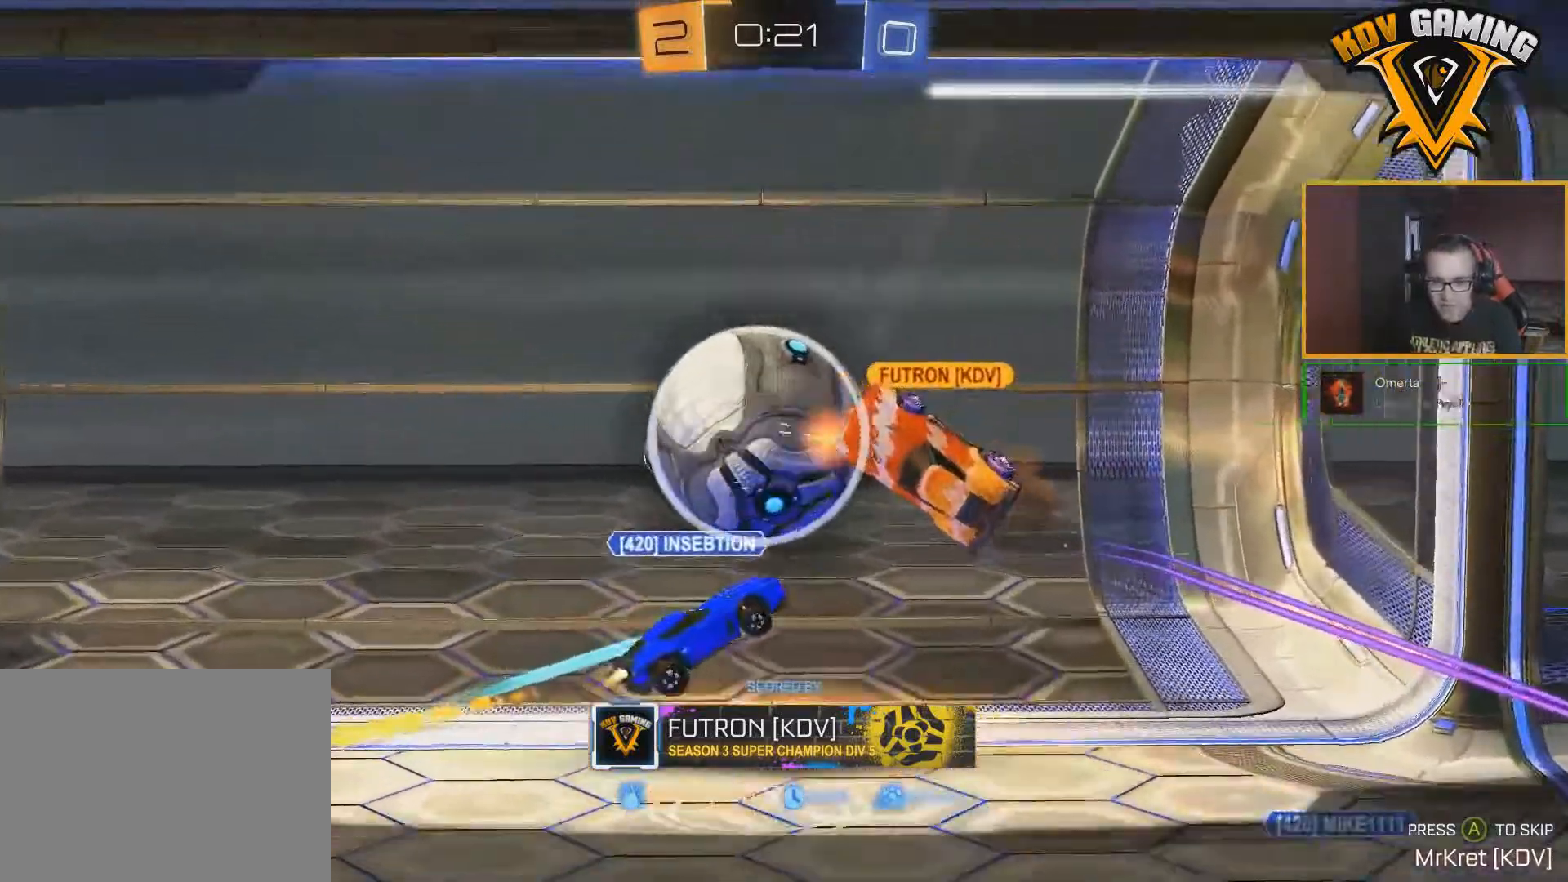
Gameplay with a controller (Xbox layout); each line is a JSON object with the inputs held at the frame after it. "events" lists button and stick changes between this image and that frame as [ms after this image, input, new state], when the widget could be followed in between.
{"buttons": [], "left_stick": "center", "right_stick": "center", "events": [[100, "A", "down"], [217, "A", "up"]]}
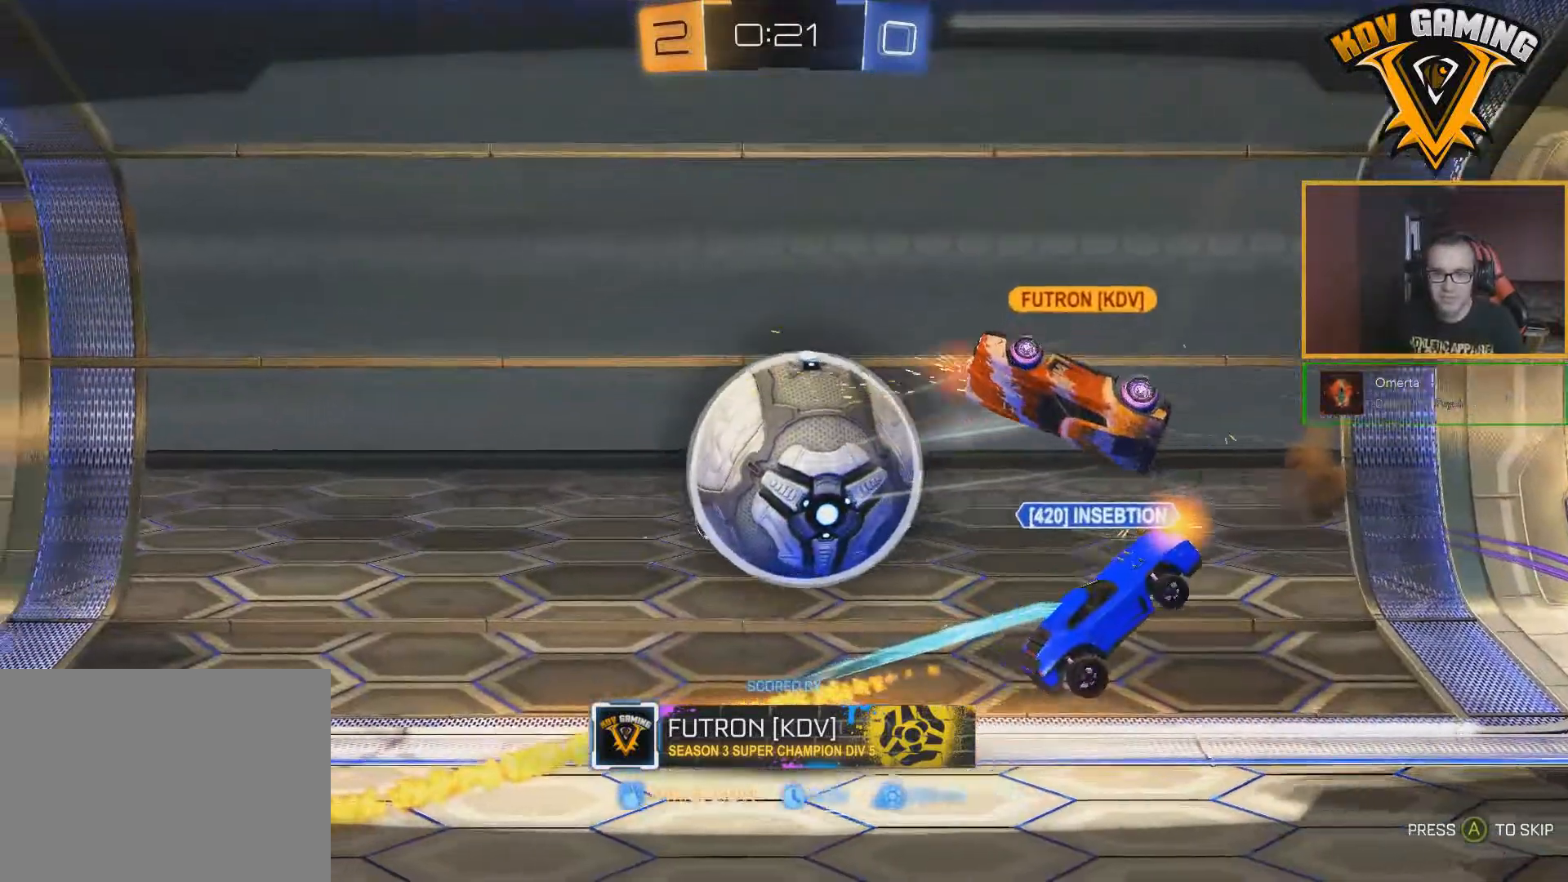
{"buttons": ["R2"], "left_stick": "center", "right_stick": "center", "events": [[250, "R2", "down"], [333, "Y", "down"], [417, "Y", "up"]]}
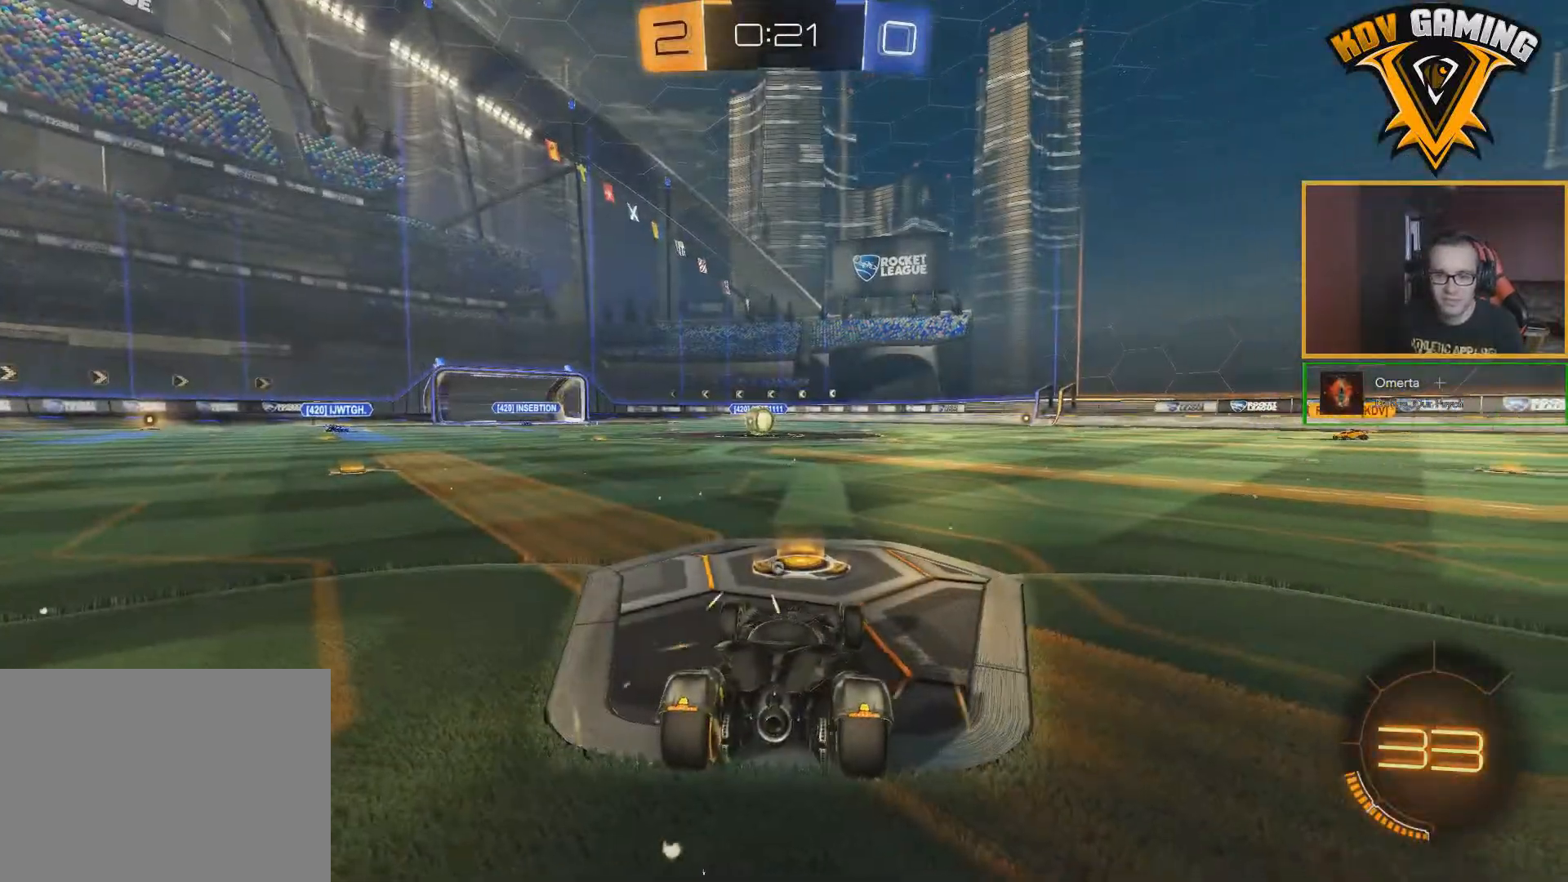
{"buttons": ["B", "R1", "R2"], "left_stick": "center", "right_stick": "center", "events": [[17, "B", "down"], [250, "R1", "down"]]}
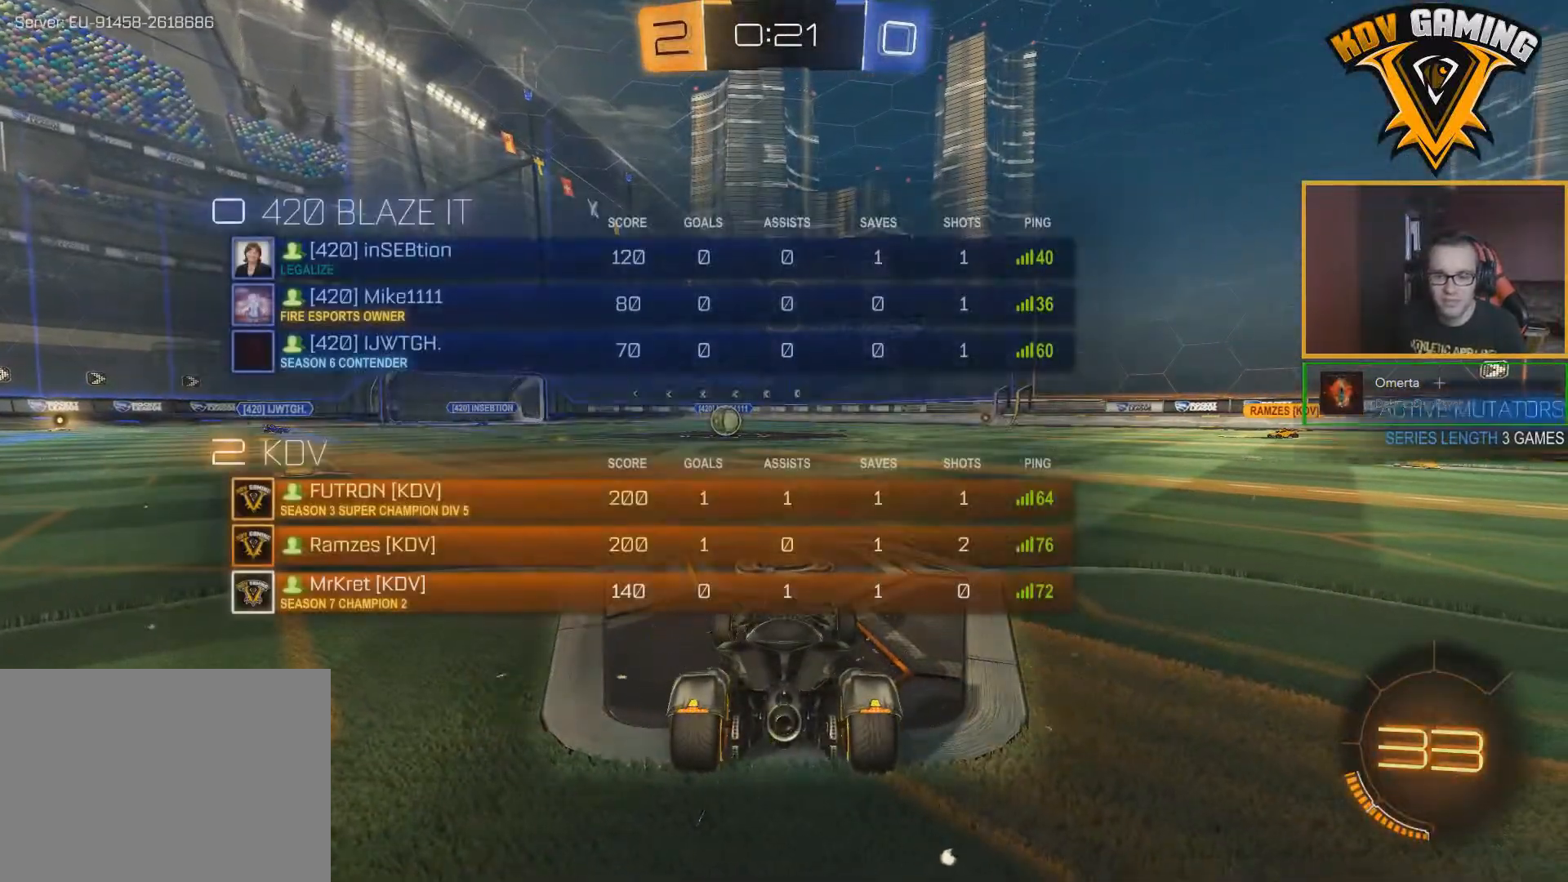
{"buttons": ["B", "R1", "R2"], "left_stick": "center", "right_stick": "center", "events": []}
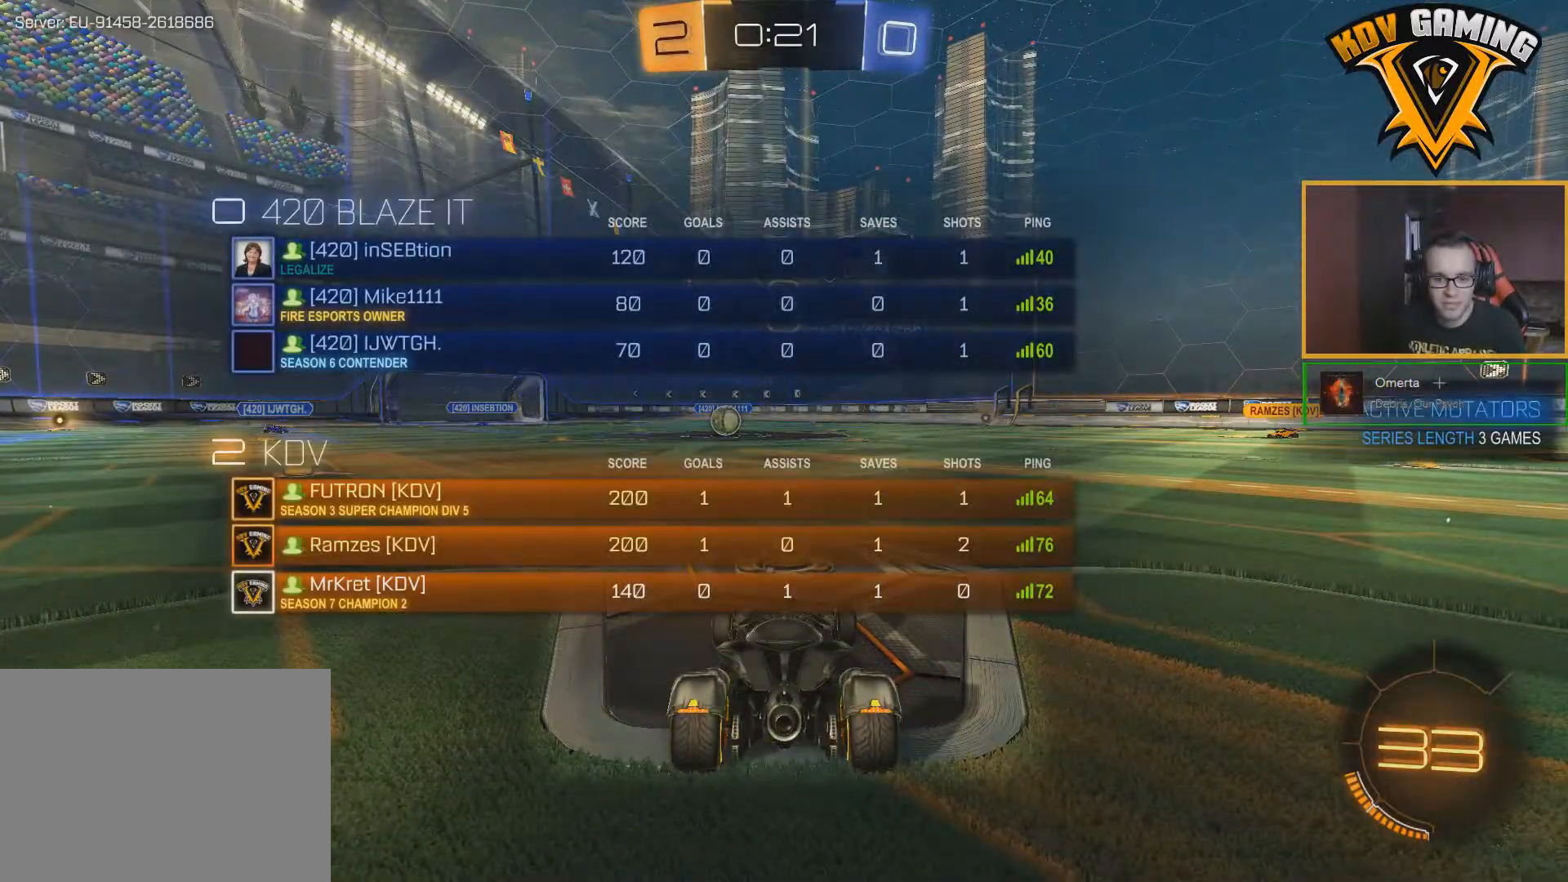
{"buttons": ["B", "R1", "R2"], "left_stick": "center", "right_stick": "center", "events": []}
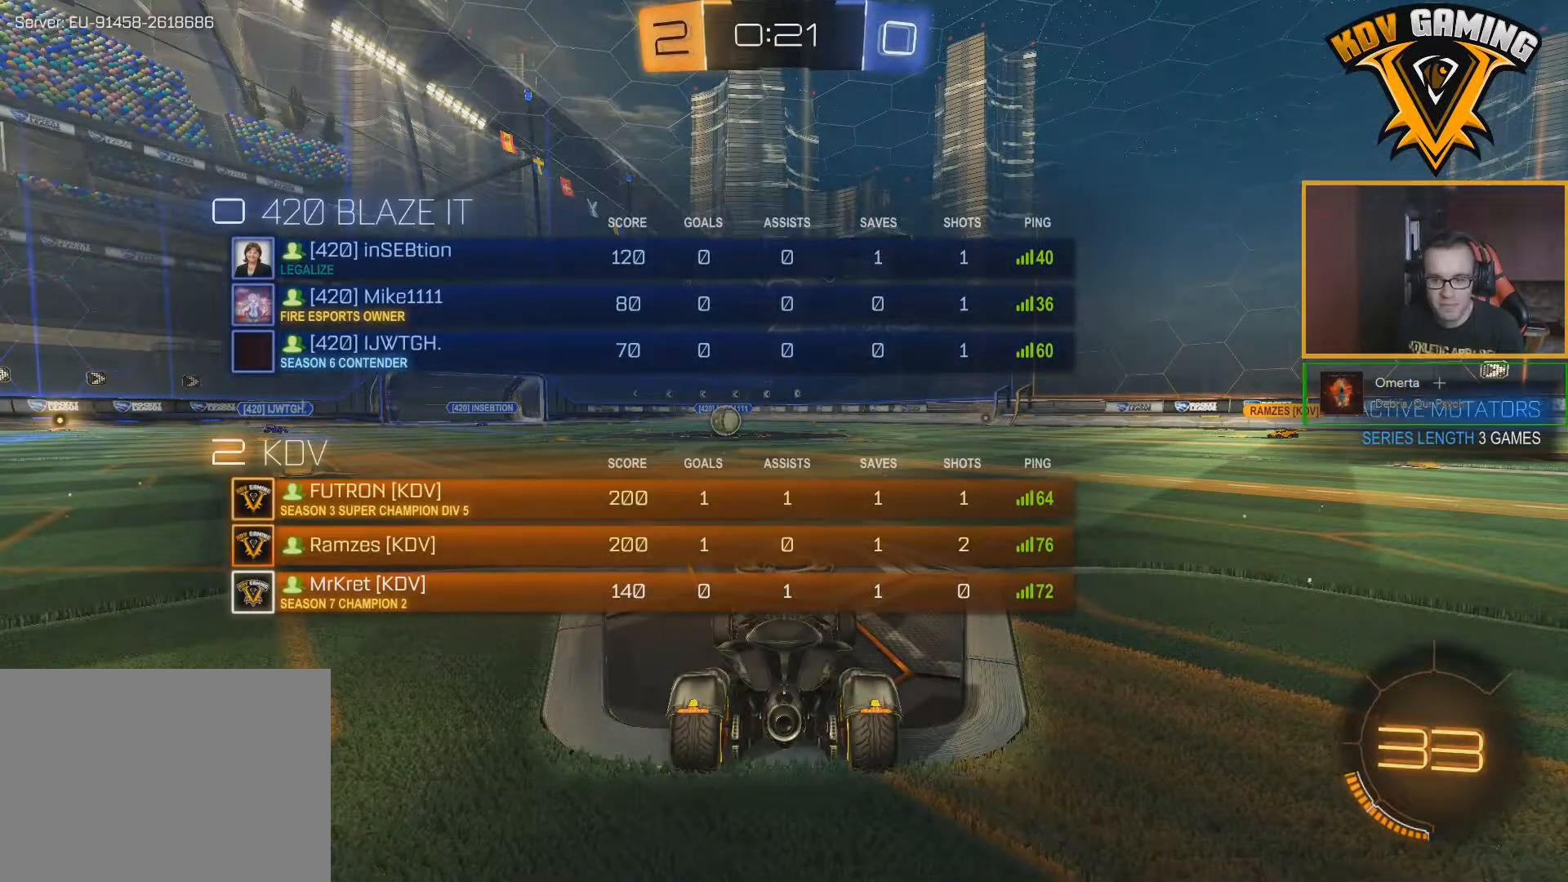
{"buttons": ["B", "R2"], "left_stick": "center", "right_stick": "center", "events": [[100, "R1", "up"]]}
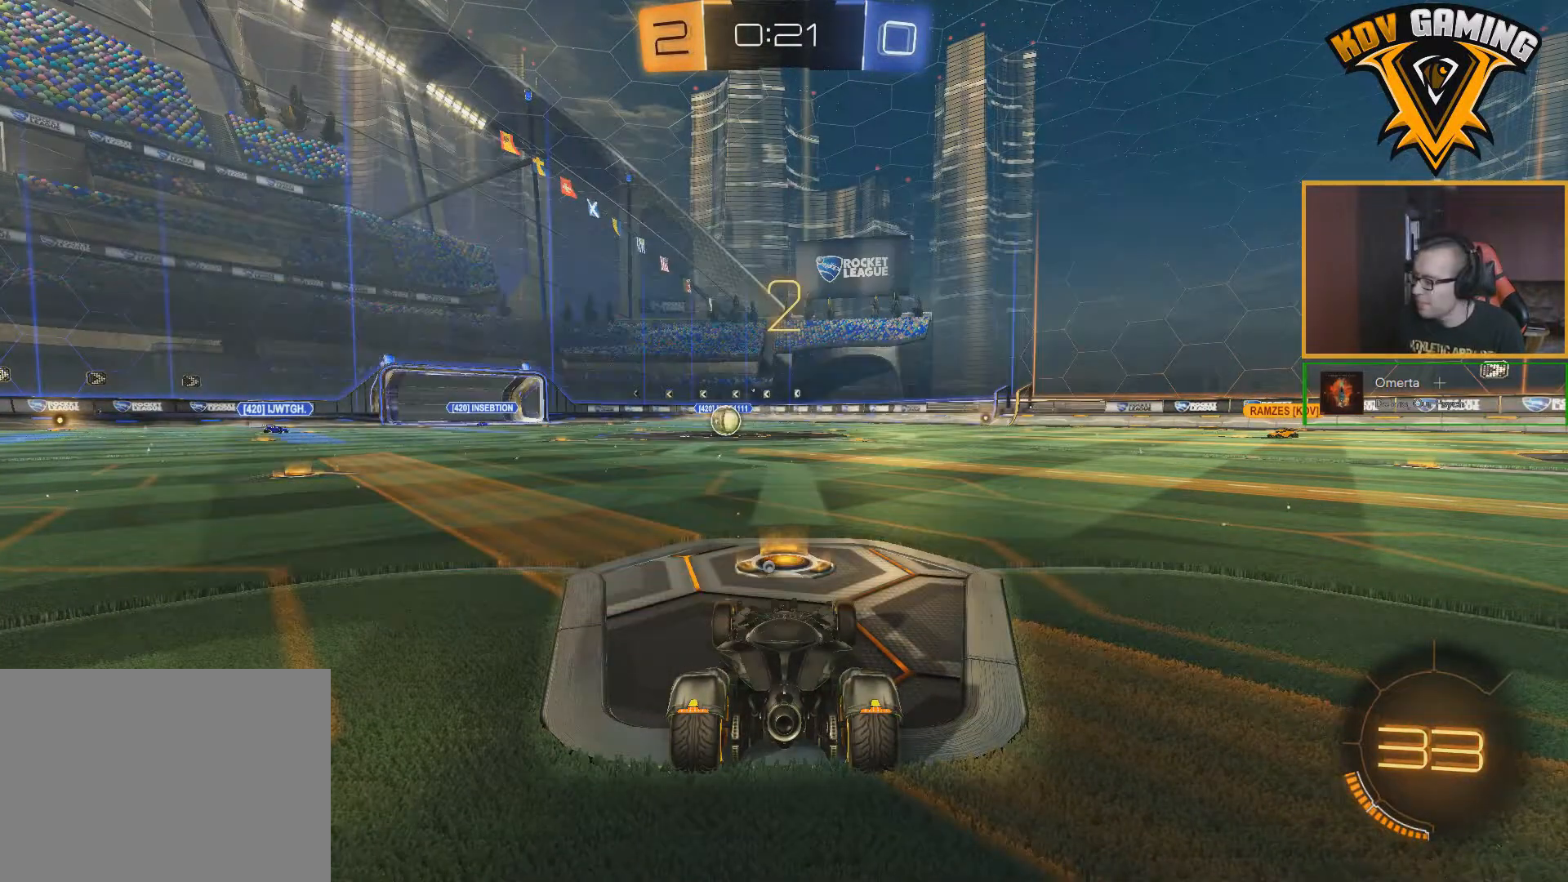
{"buttons": ["B", "R2"], "left_stick": "center", "right_stick": "center", "events": []}
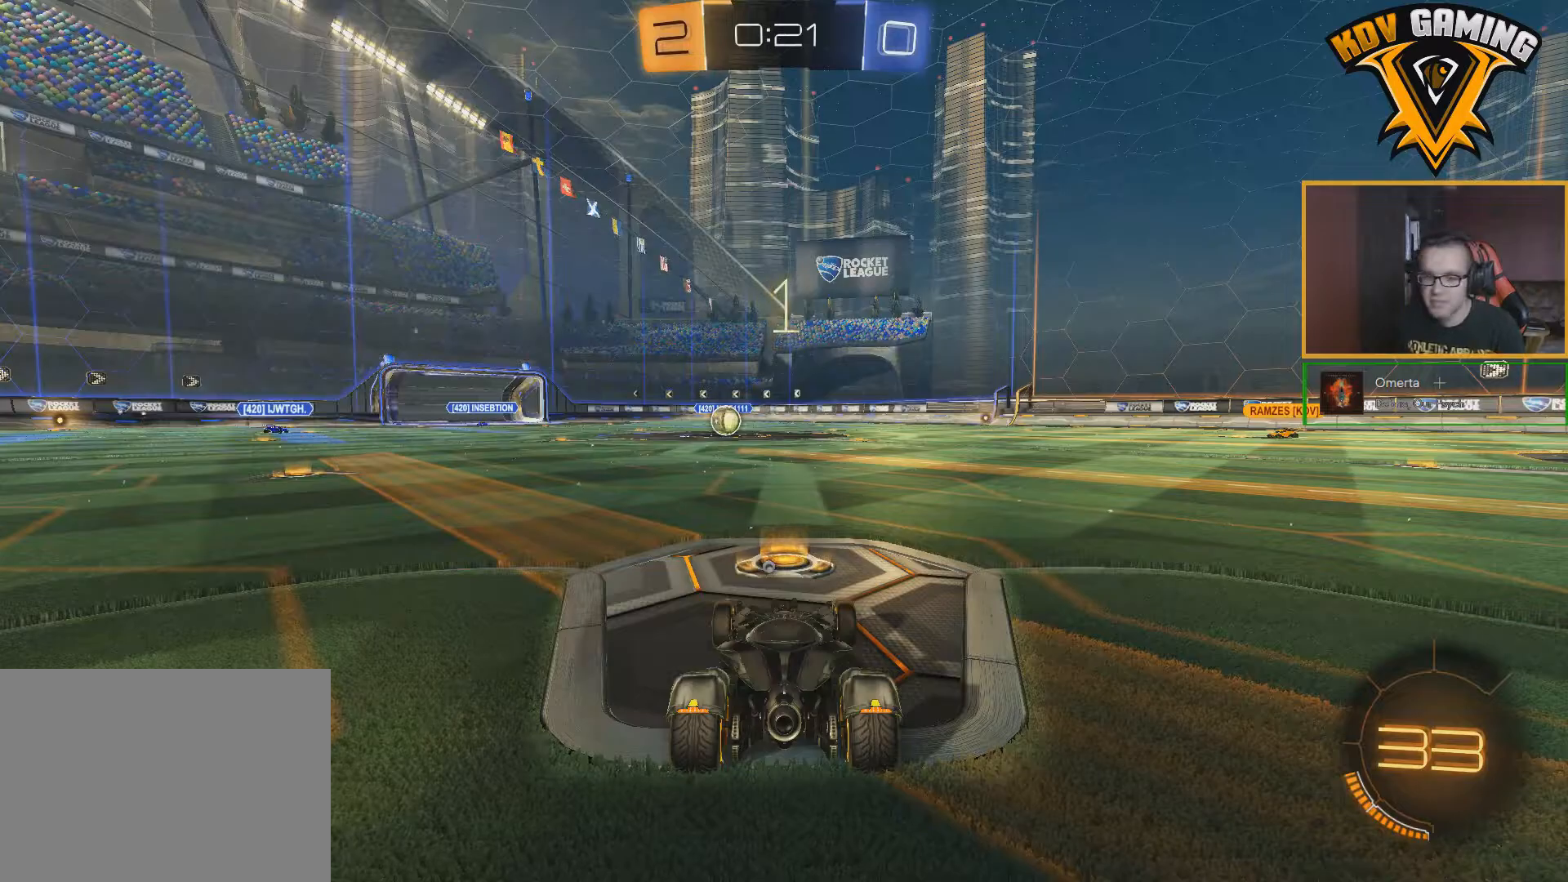
{"buttons": ["B", "R2"], "left_stick": "center", "right_stick": "center", "events": []}
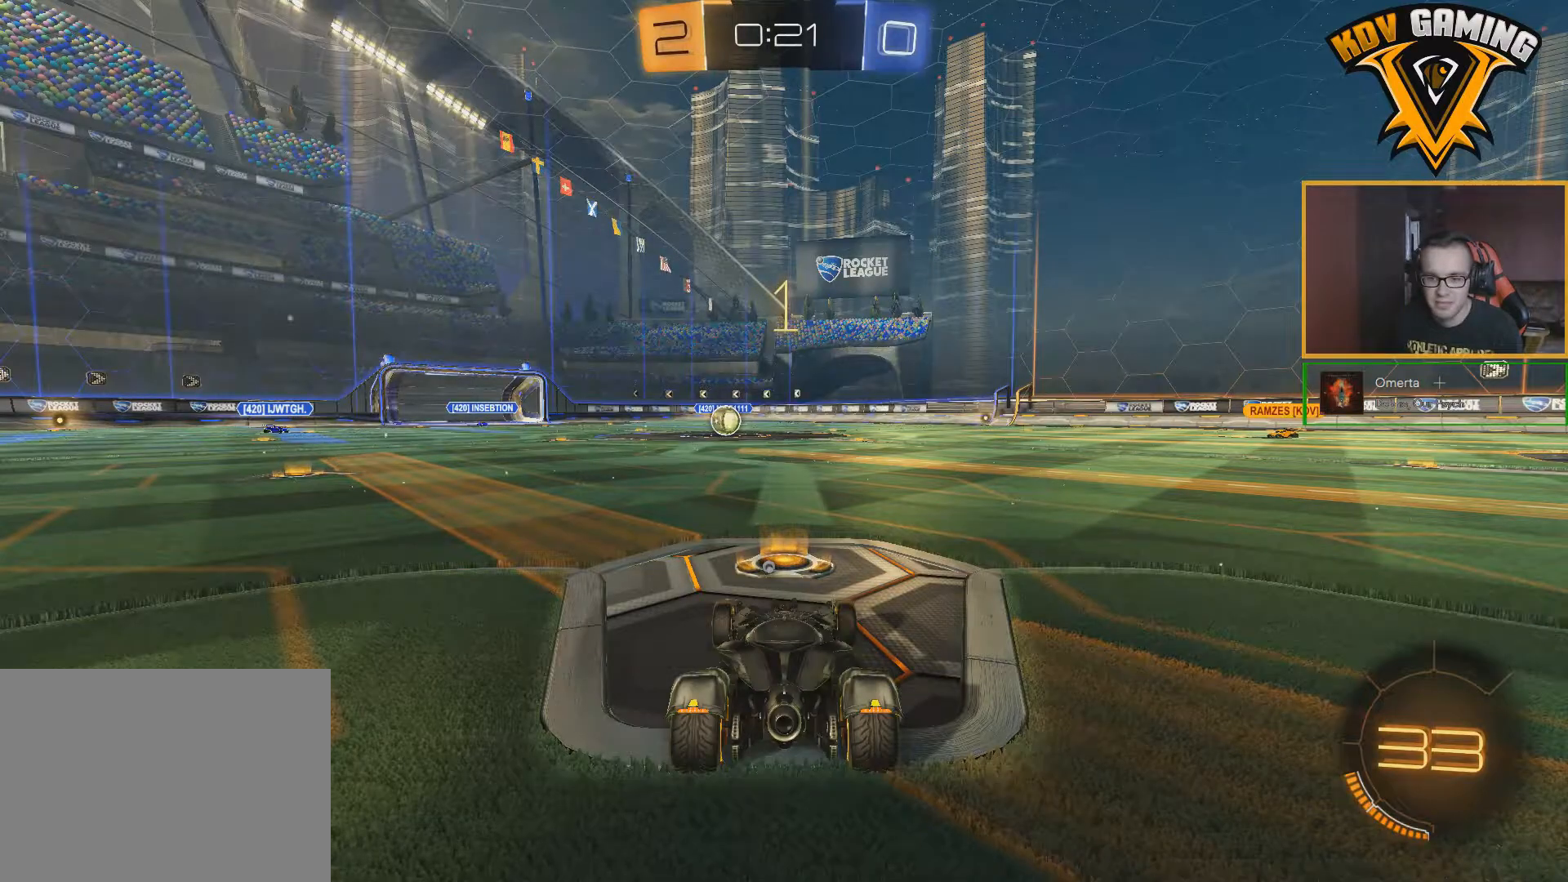
{"buttons": ["B", "R2"], "left_stick": "center", "right_stick": "center", "events": [[200, "left_stick", "left"], [417, "left_stick", "center"]]}
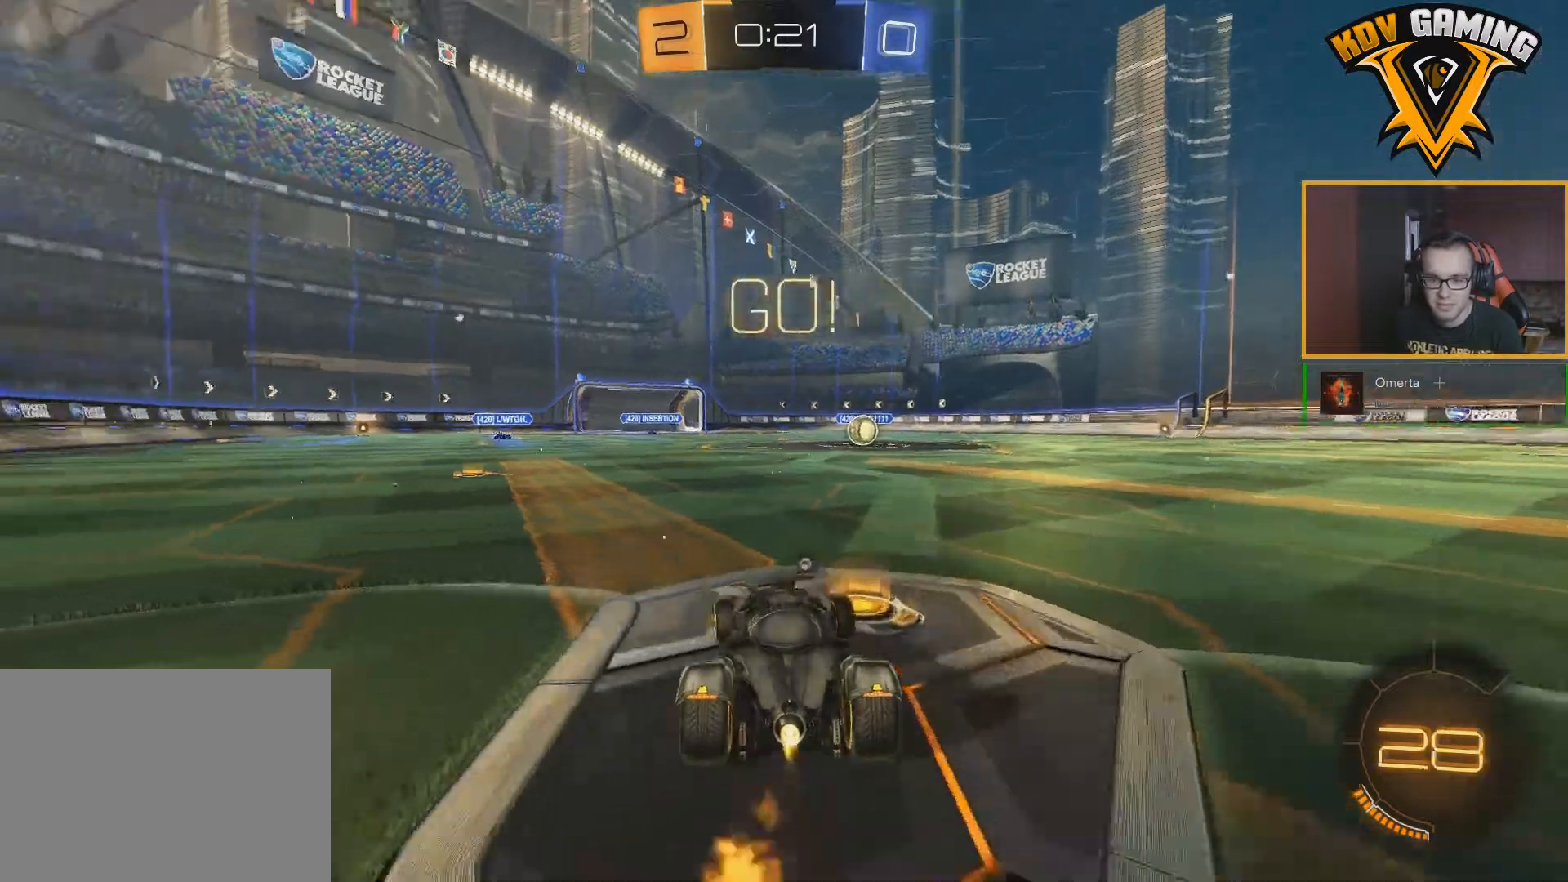
{"buttons": ["A", "B", "L1", "R2"], "left_stick": "up-right", "right_stick": "center", "events": [[267, "left_stick", "right"], [300, "L1", "down"], [317, "A", "down"], [317, "left_stick", "up-right"], [417, "A", "up"], [450, "A", "down"]]}
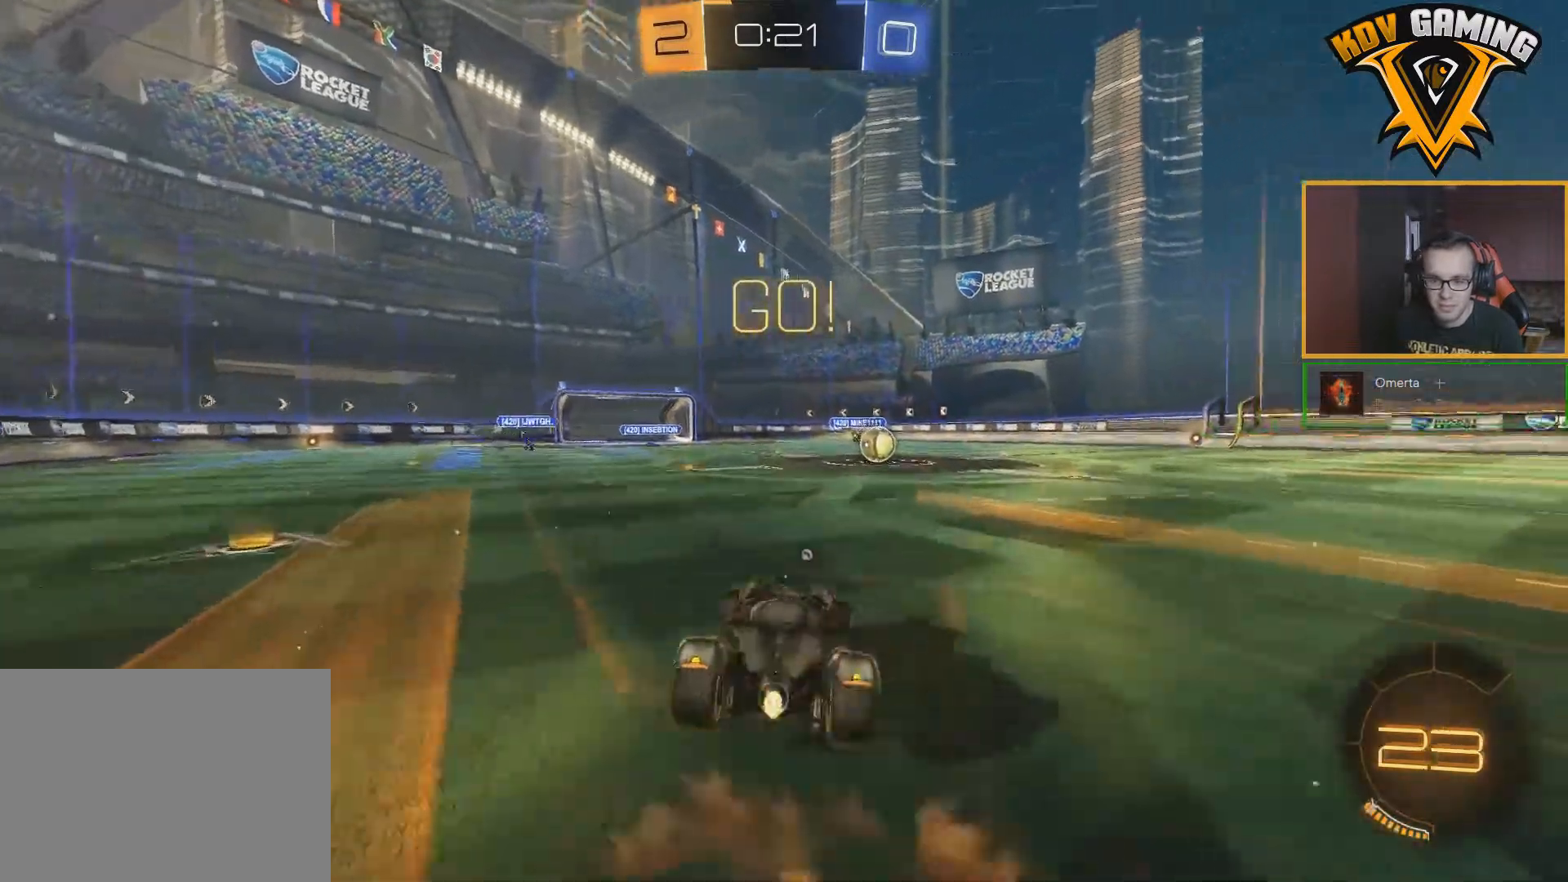
{"buttons": ["R2"], "left_stick": "down", "right_stick": "center", "events": [[83, "A", "up"], [117, "B", "up"], [133, "L1", "up"], [200, "left_stick", "center"], [450, "left_stick", "down"]]}
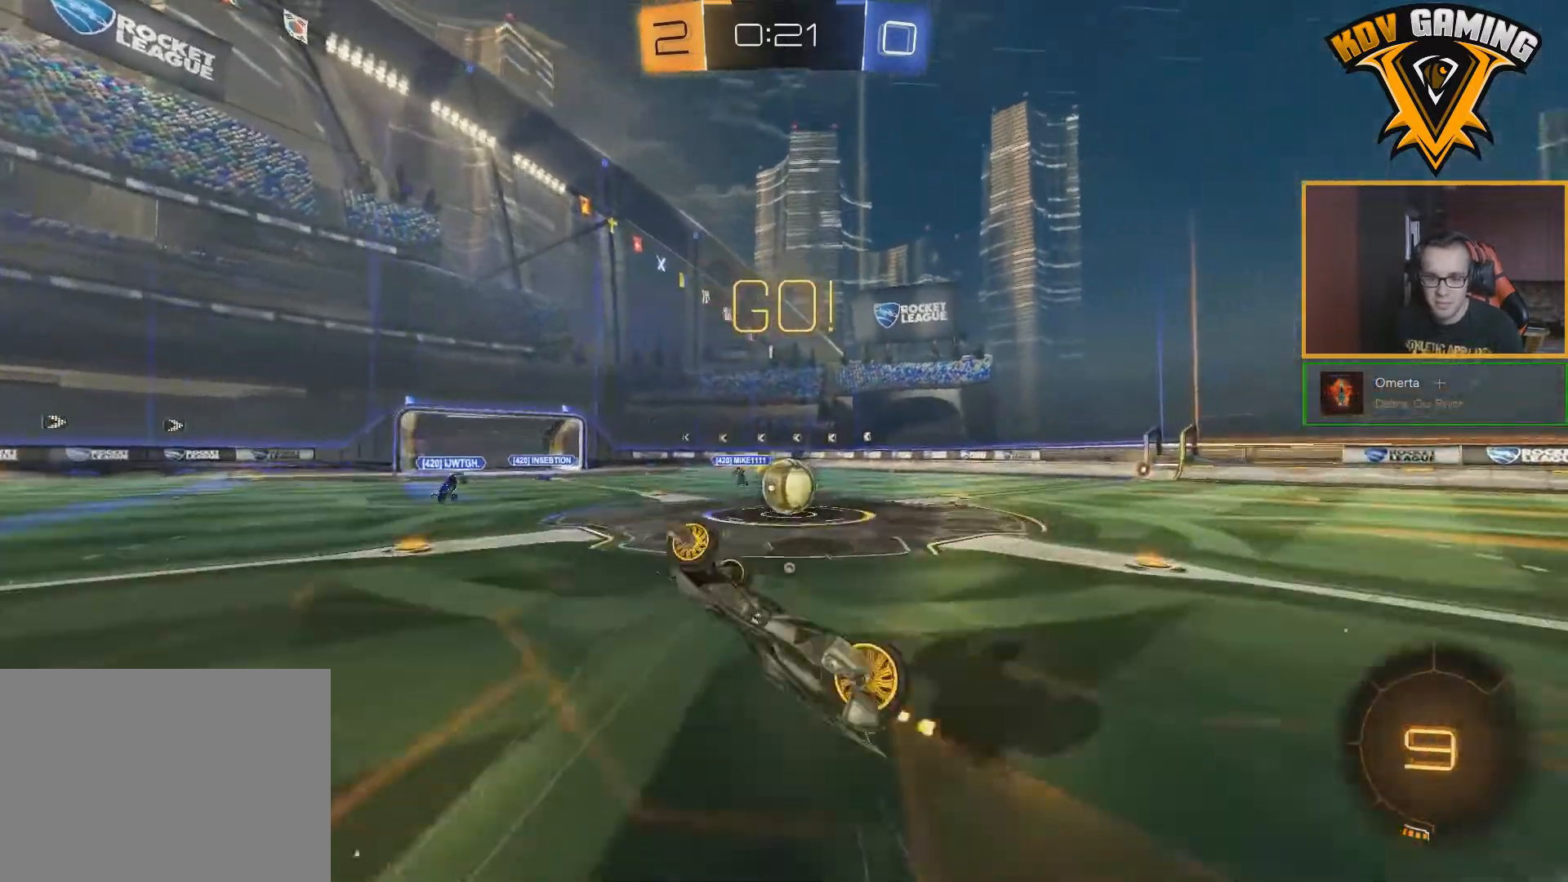
{"buttons": ["B", "R2"], "left_stick": "up-right", "right_stick": "center", "events": [[33, "B", "down"], [233, "left_stick", "center"], [333, "left_stick", "up-right"]]}
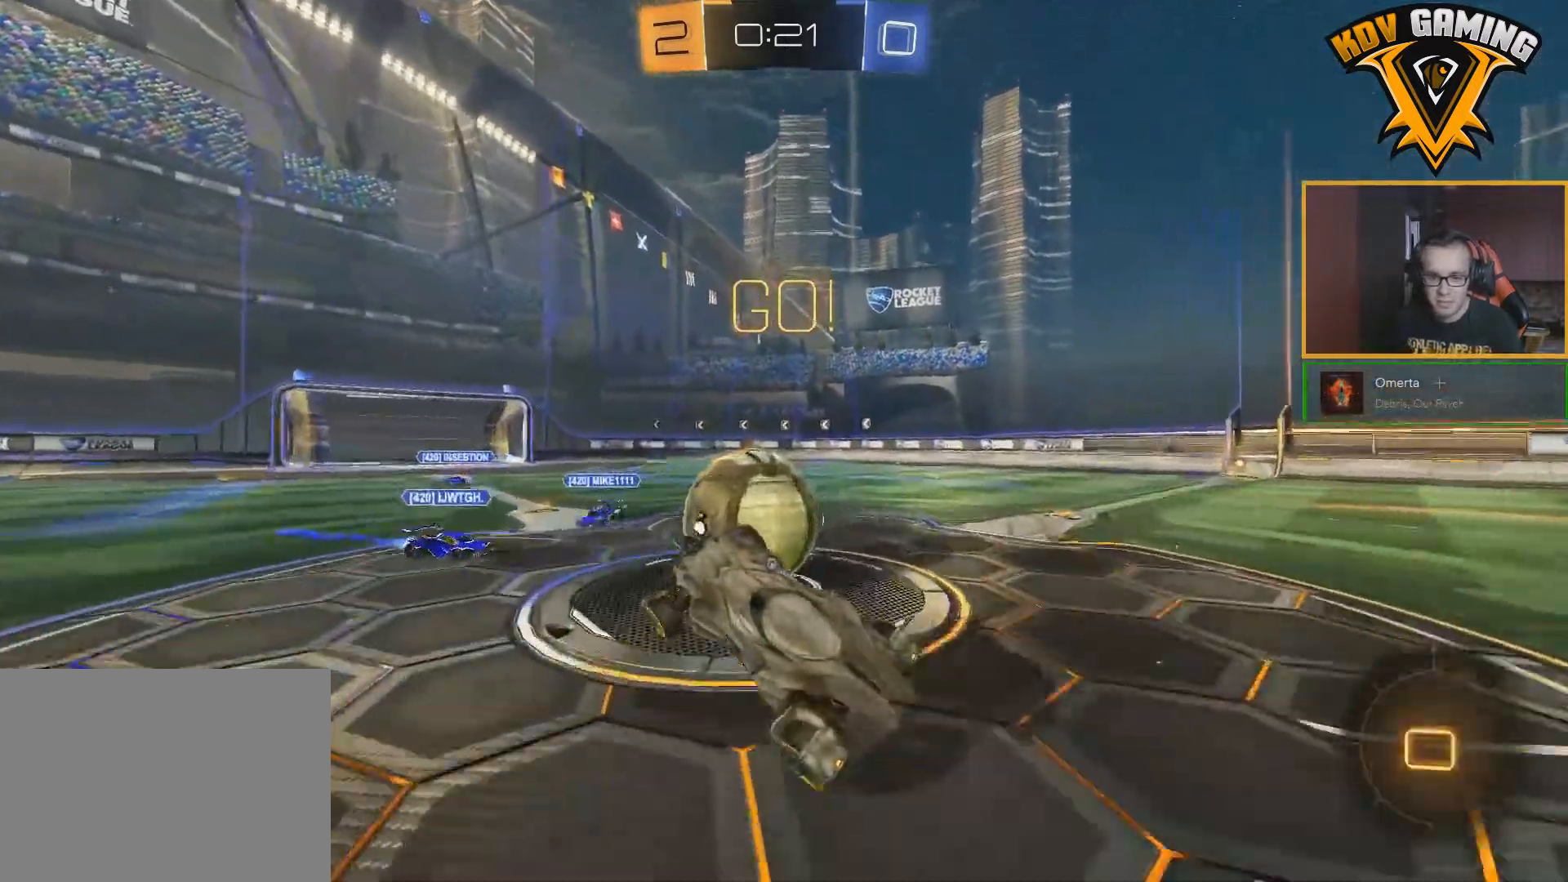
{"buttons": ["B", "R2"], "left_stick": "center", "right_stick": "center", "events": [[350, "left_stick", "center"]]}
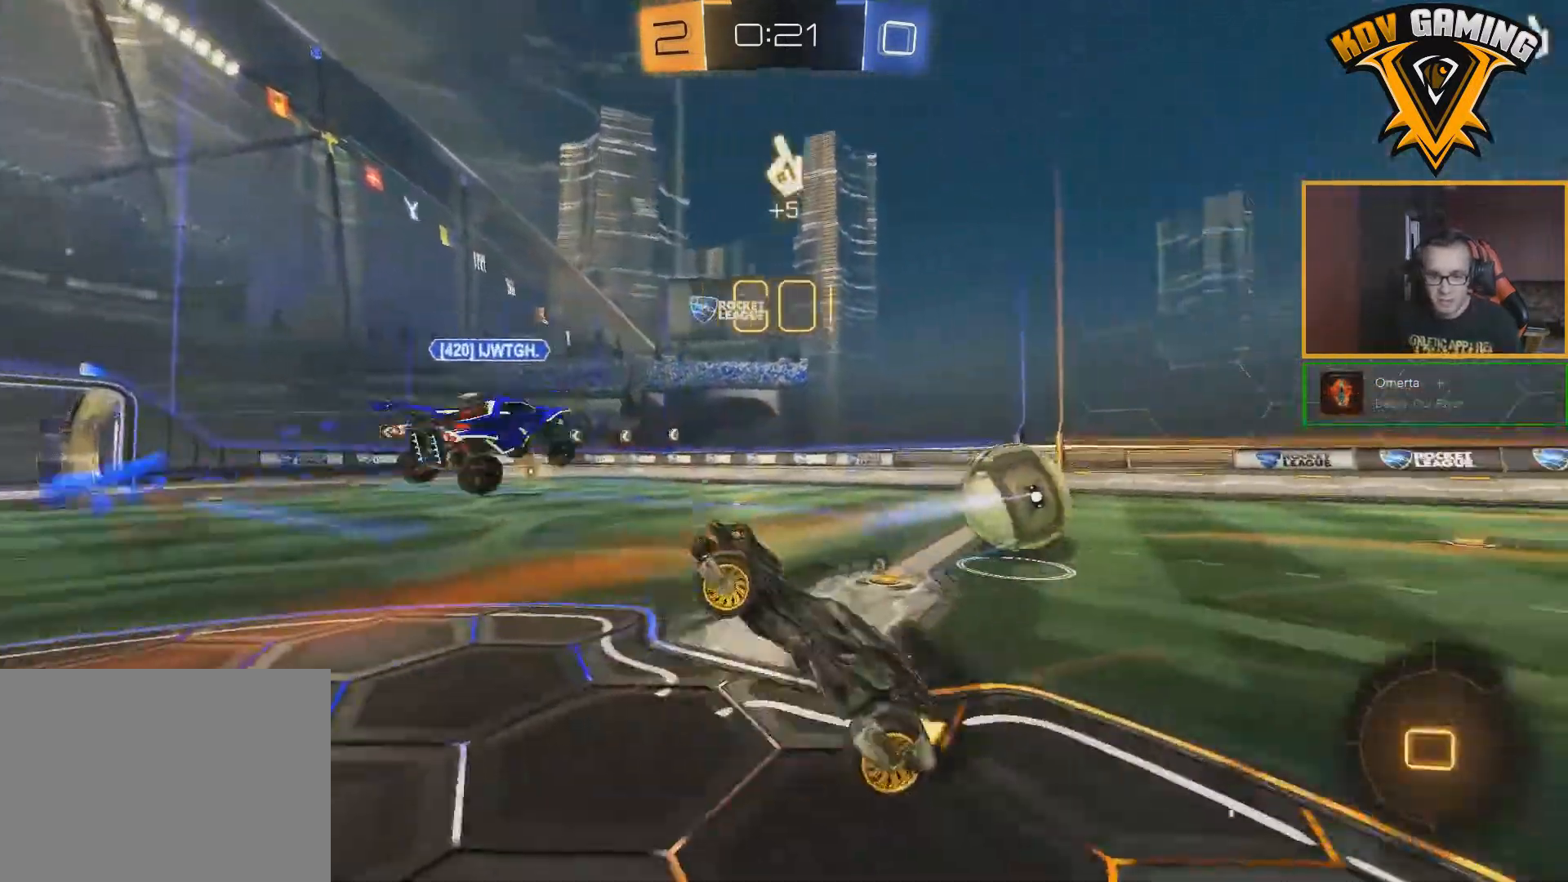
{"buttons": ["R2"], "left_stick": "center", "right_stick": "center", "events": [[267, "B", "up"]]}
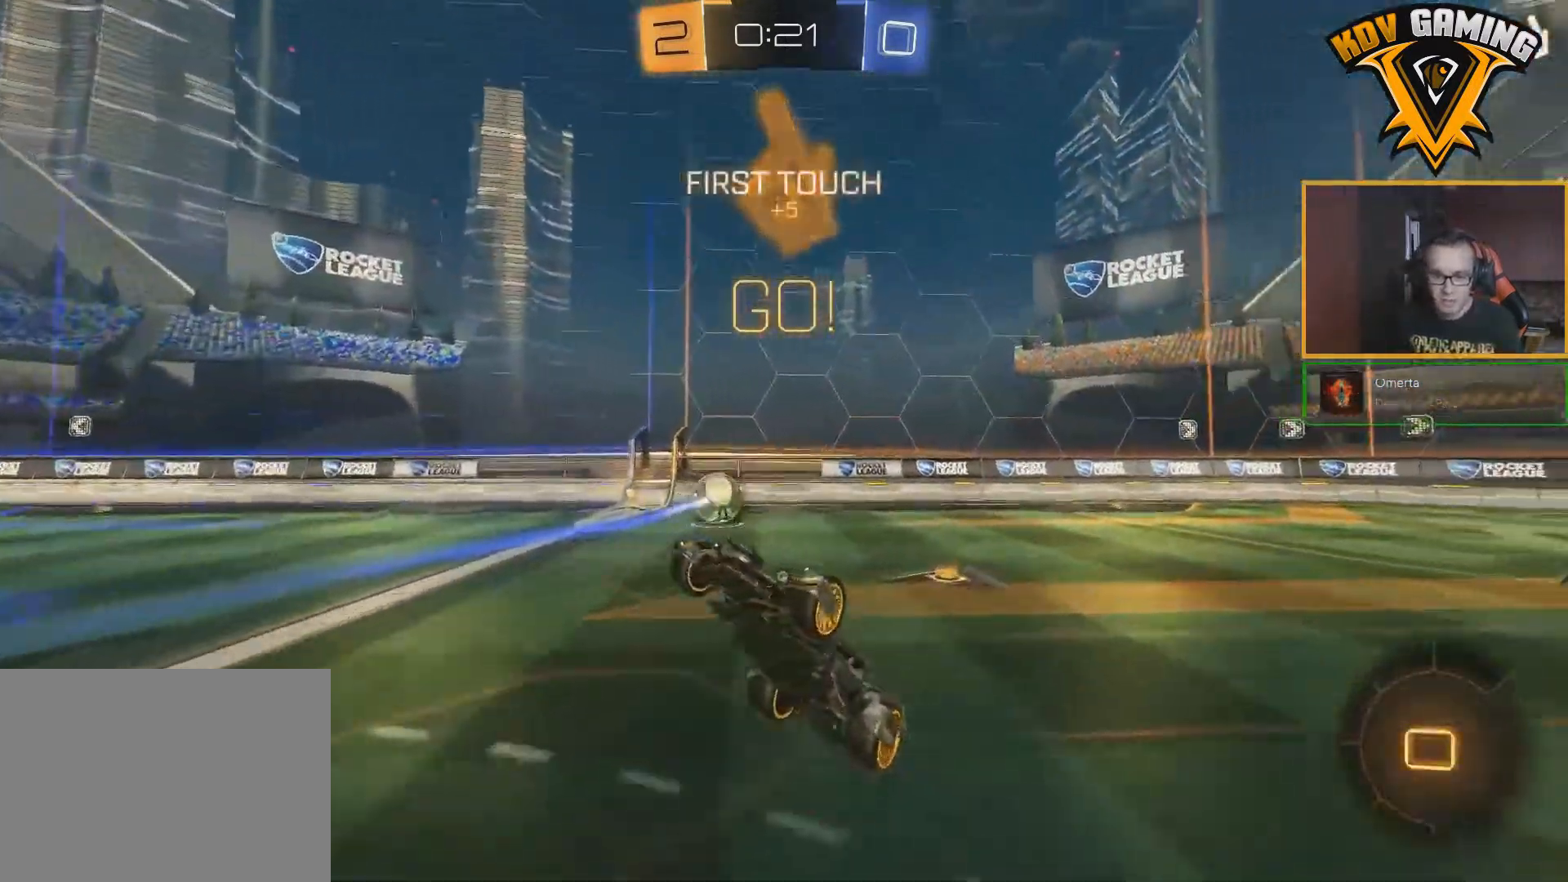
{"buttons": ["R2"], "left_stick": "right", "right_stick": "center", "events": [[267, "left_stick", "up-right"], [483, "left_stick", "right"]]}
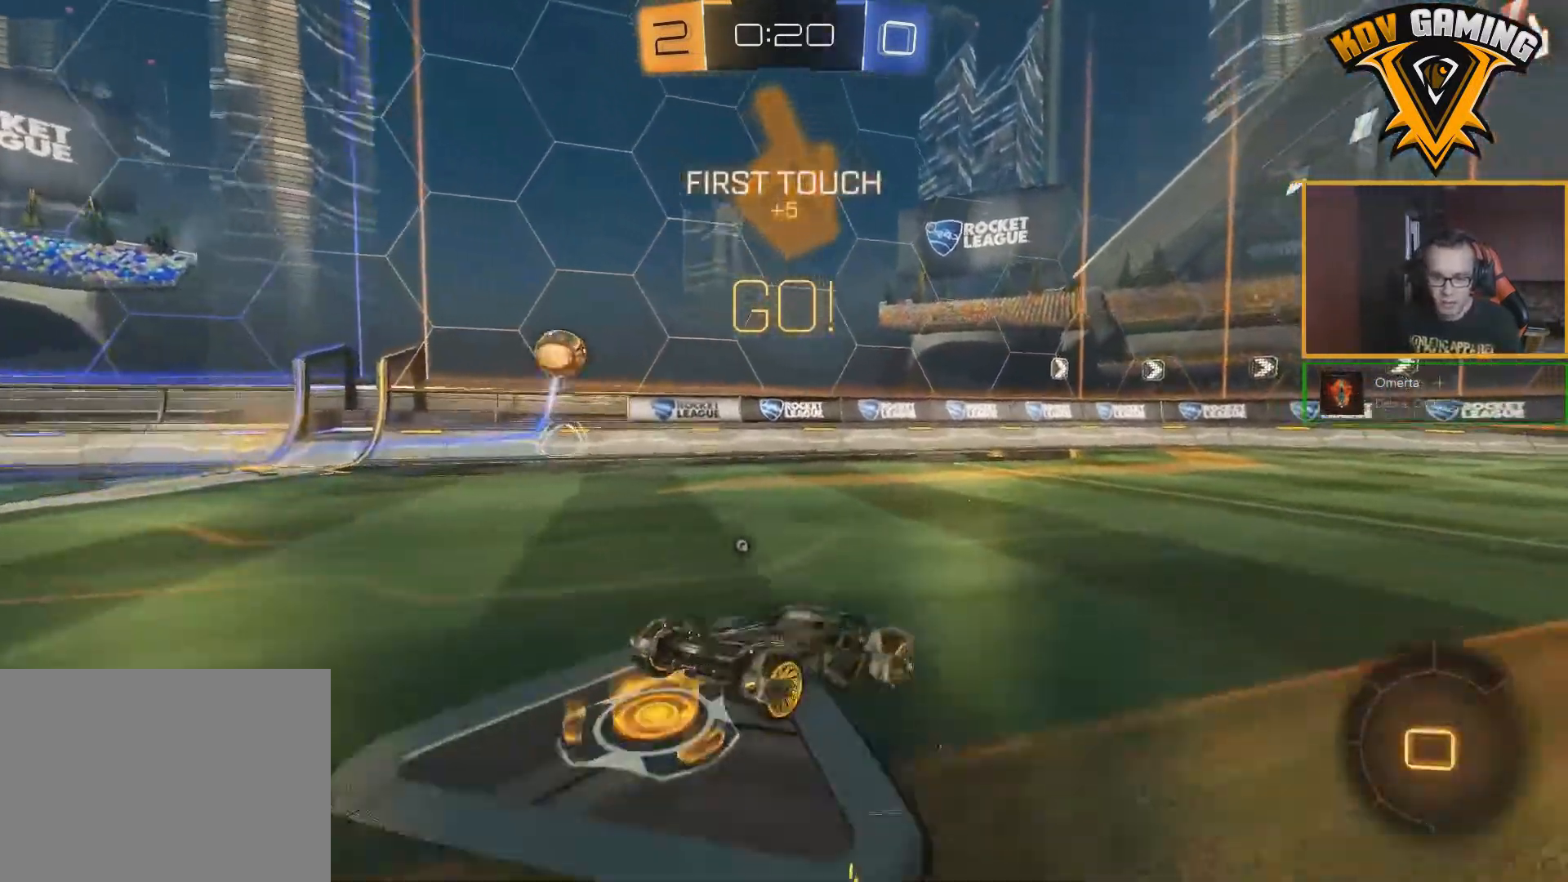
{"buttons": ["R2"], "left_stick": "center", "right_stick": "center"}
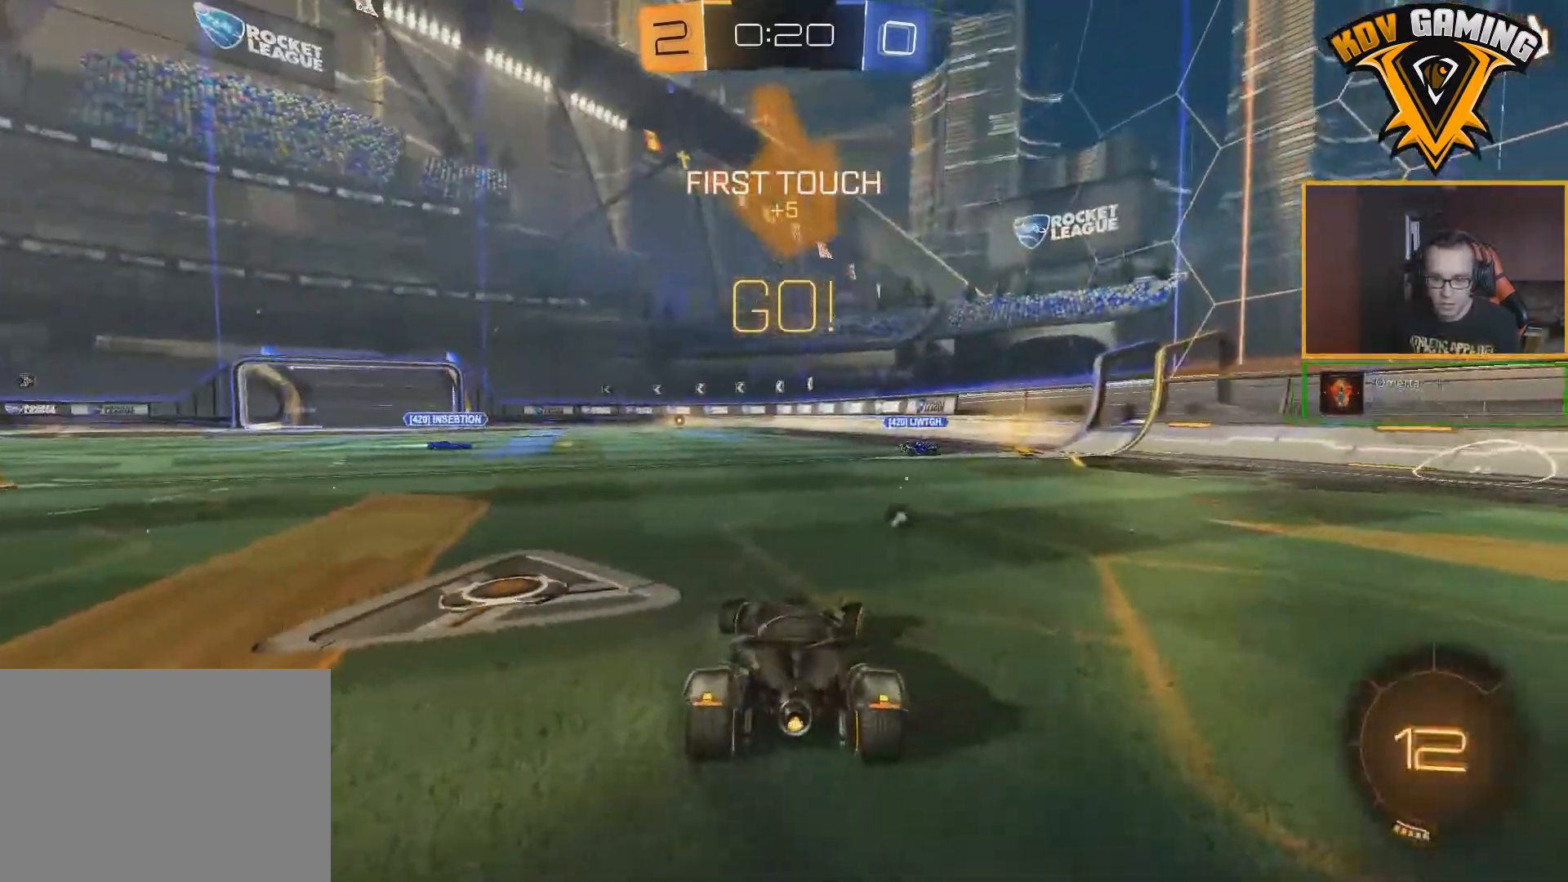
{"buttons": ["R2"], "left_stick": "center", "right_stick": "center", "events": []}
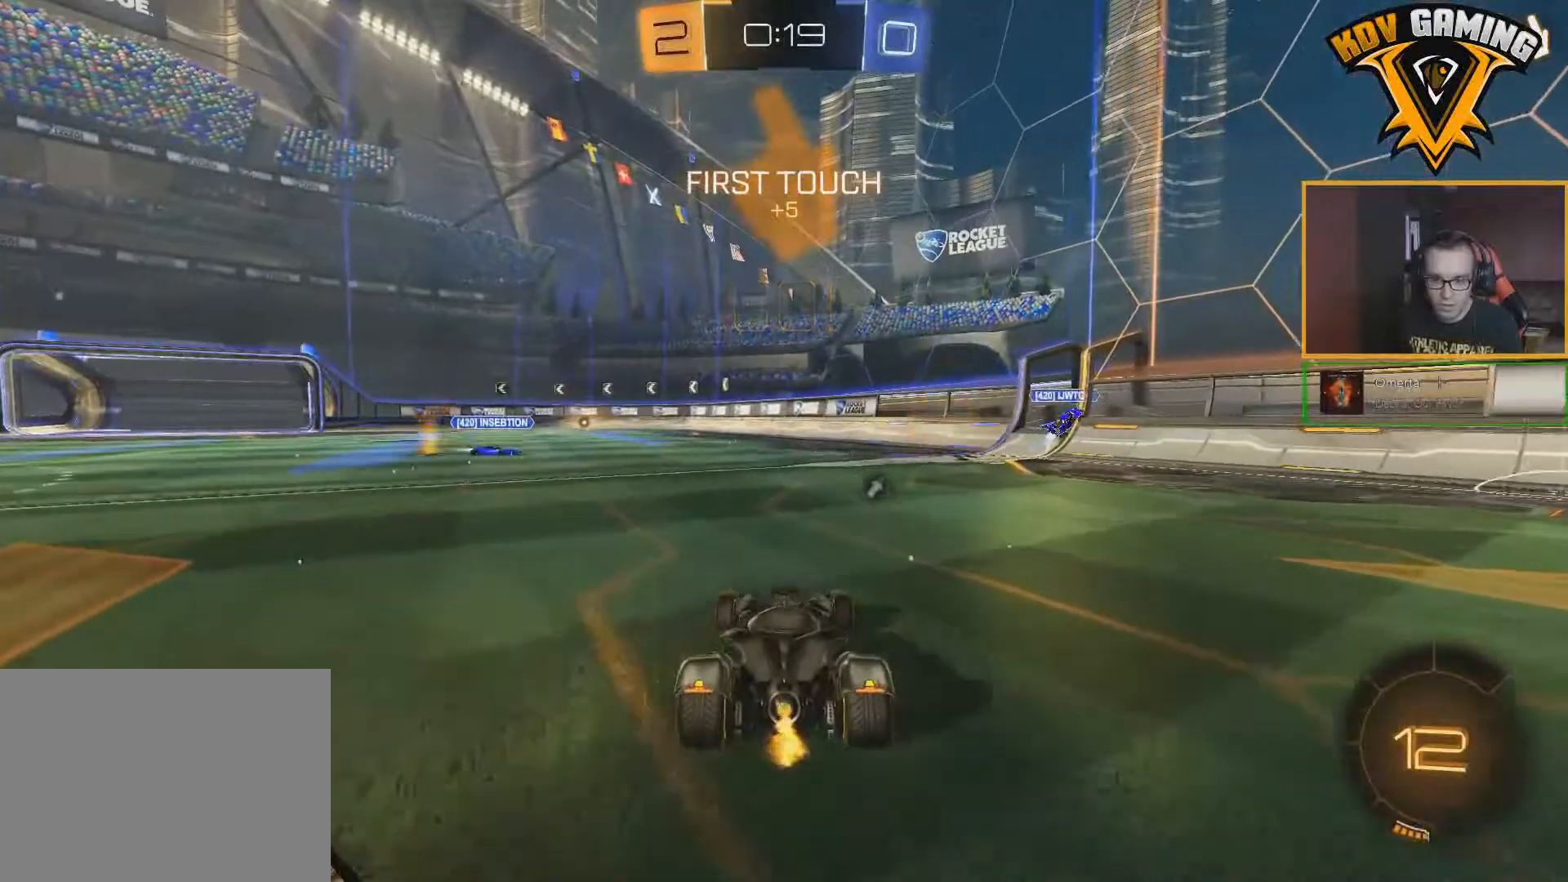
{"buttons": ["B", "R2"], "left_stick": "left", "right_stick": "center", "events": [[233, "left_stick", "left"], [283, "B", "down"]]}
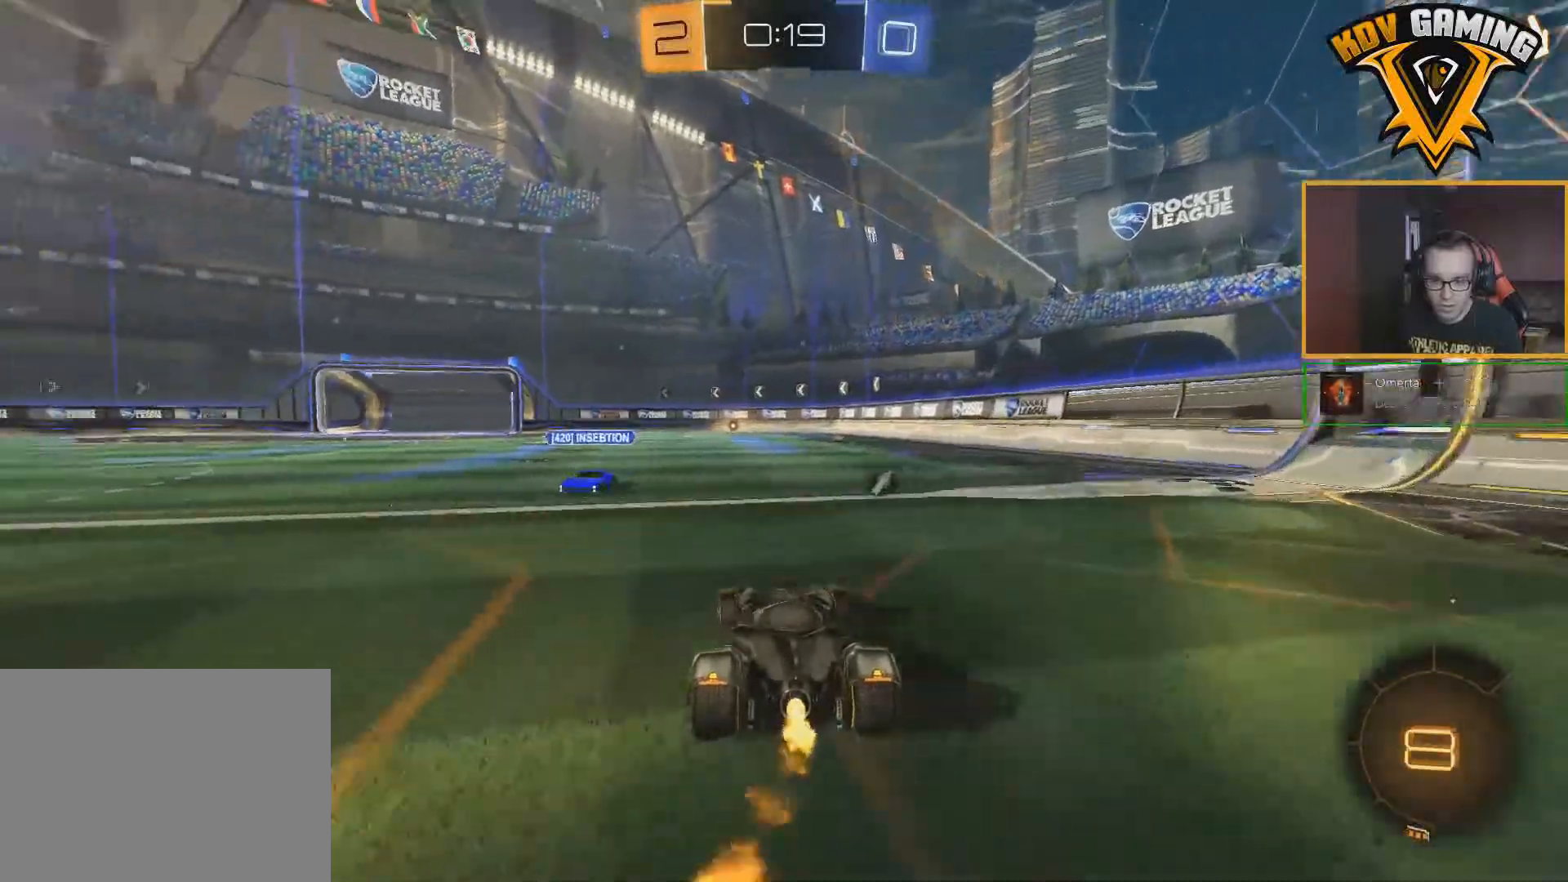
{"buttons": ["R2"], "left_stick": "down-right", "right_stick": "center", "events": [[283, "B", "up"], [283, "left_stick", "down-right"]]}
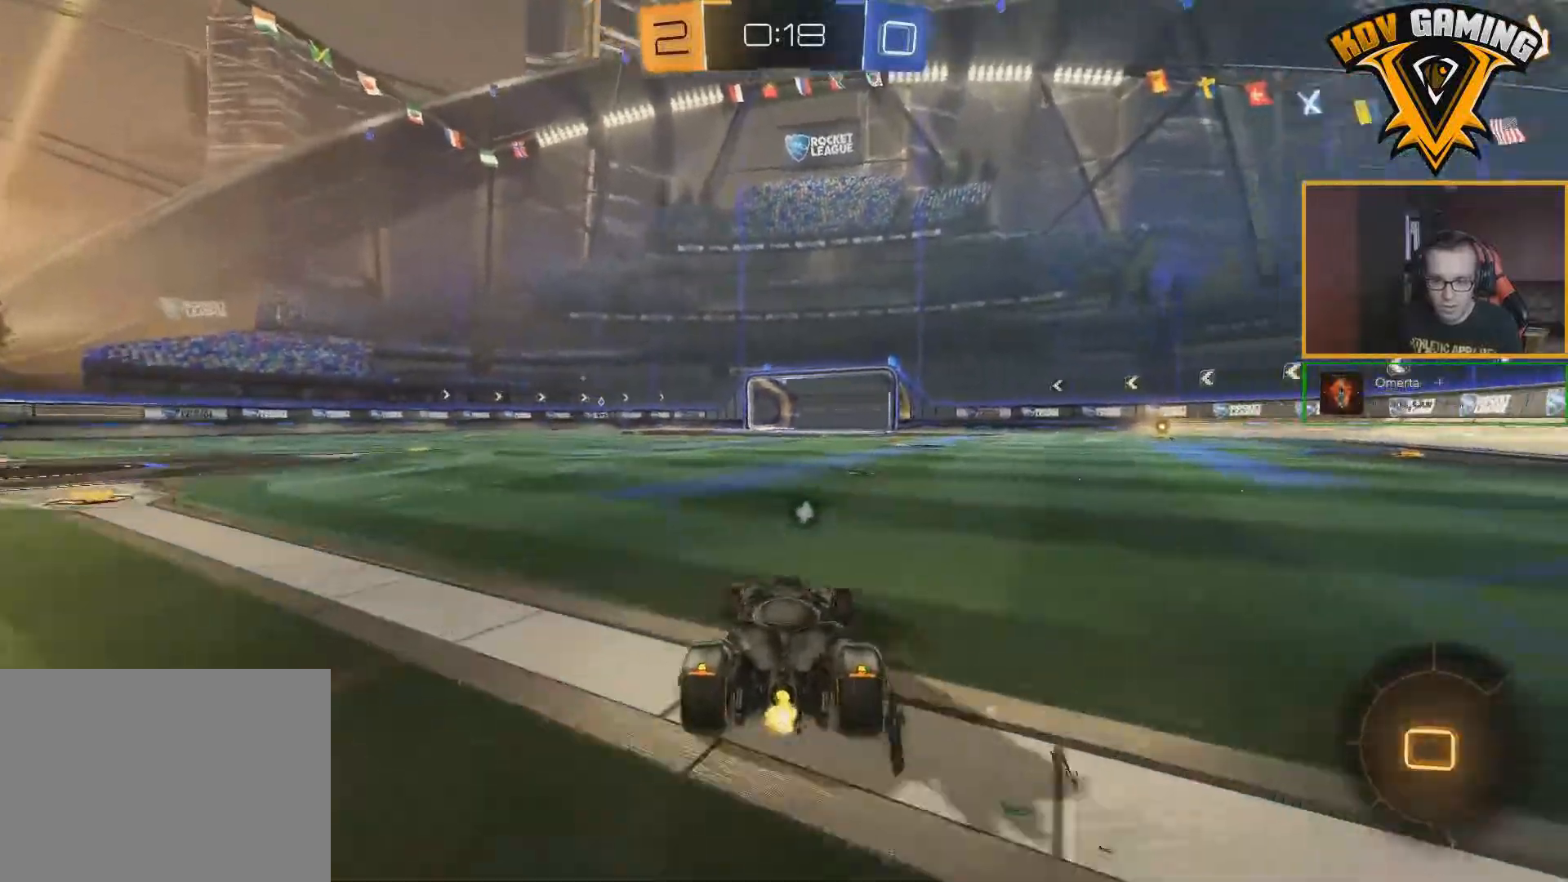
{"buttons": ["R2"], "left_stick": "up", "right_stick": "center", "events": [[283, "left_stick", "up"], [300, "A", "down"], [367, "A", "up"], [400, "A", "down"], [483, "A", "up"]]}
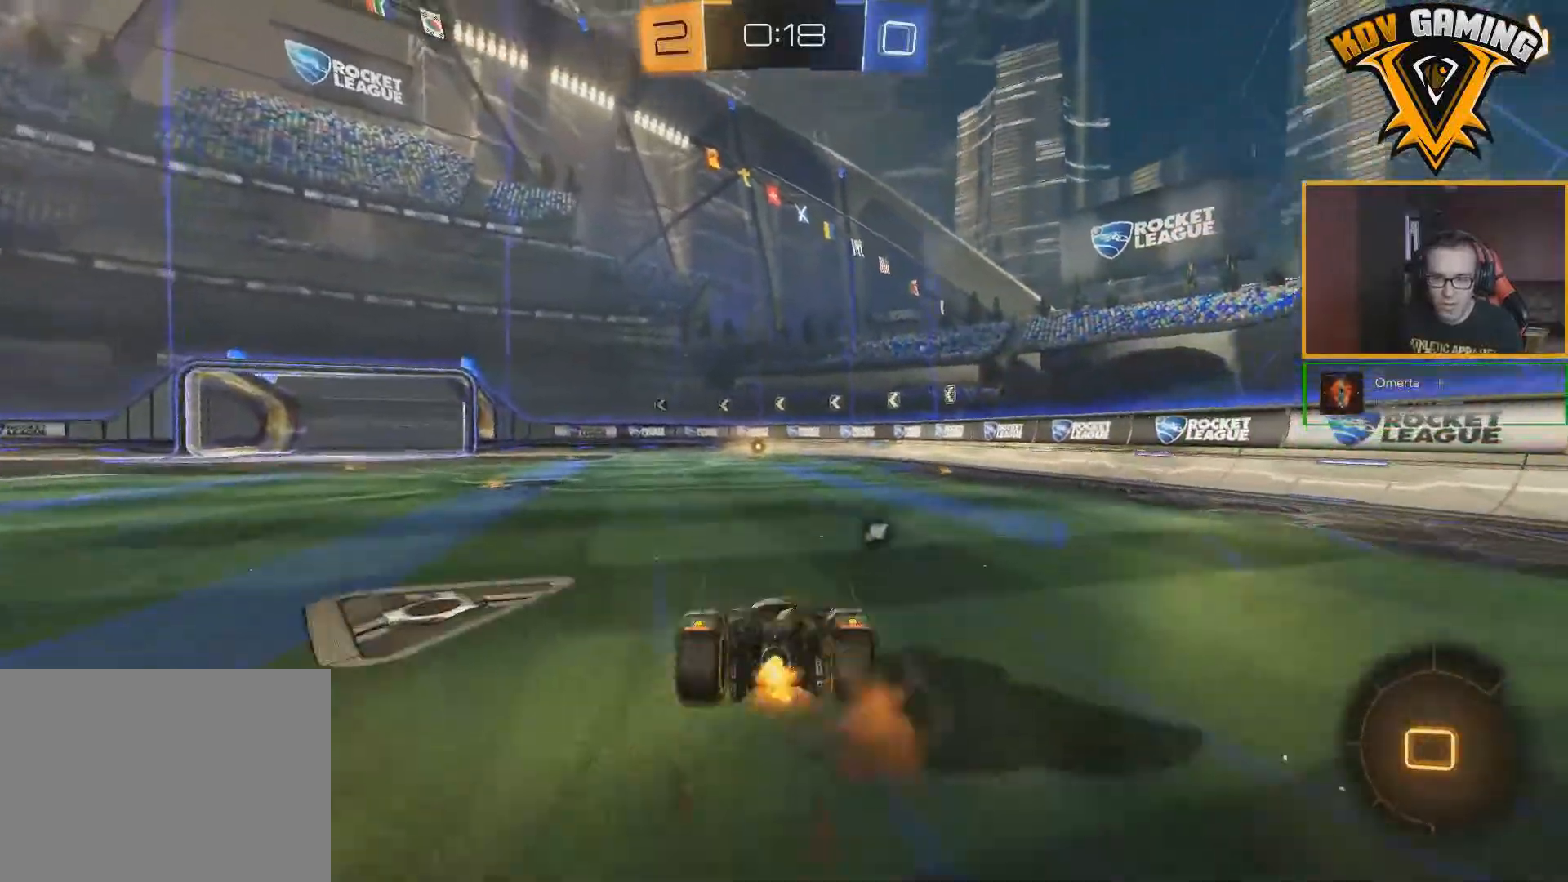
{"buttons": ["R2"], "left_stick": "center", "right_stick": "center", "events": [[83, "left_stick", "center"]]}
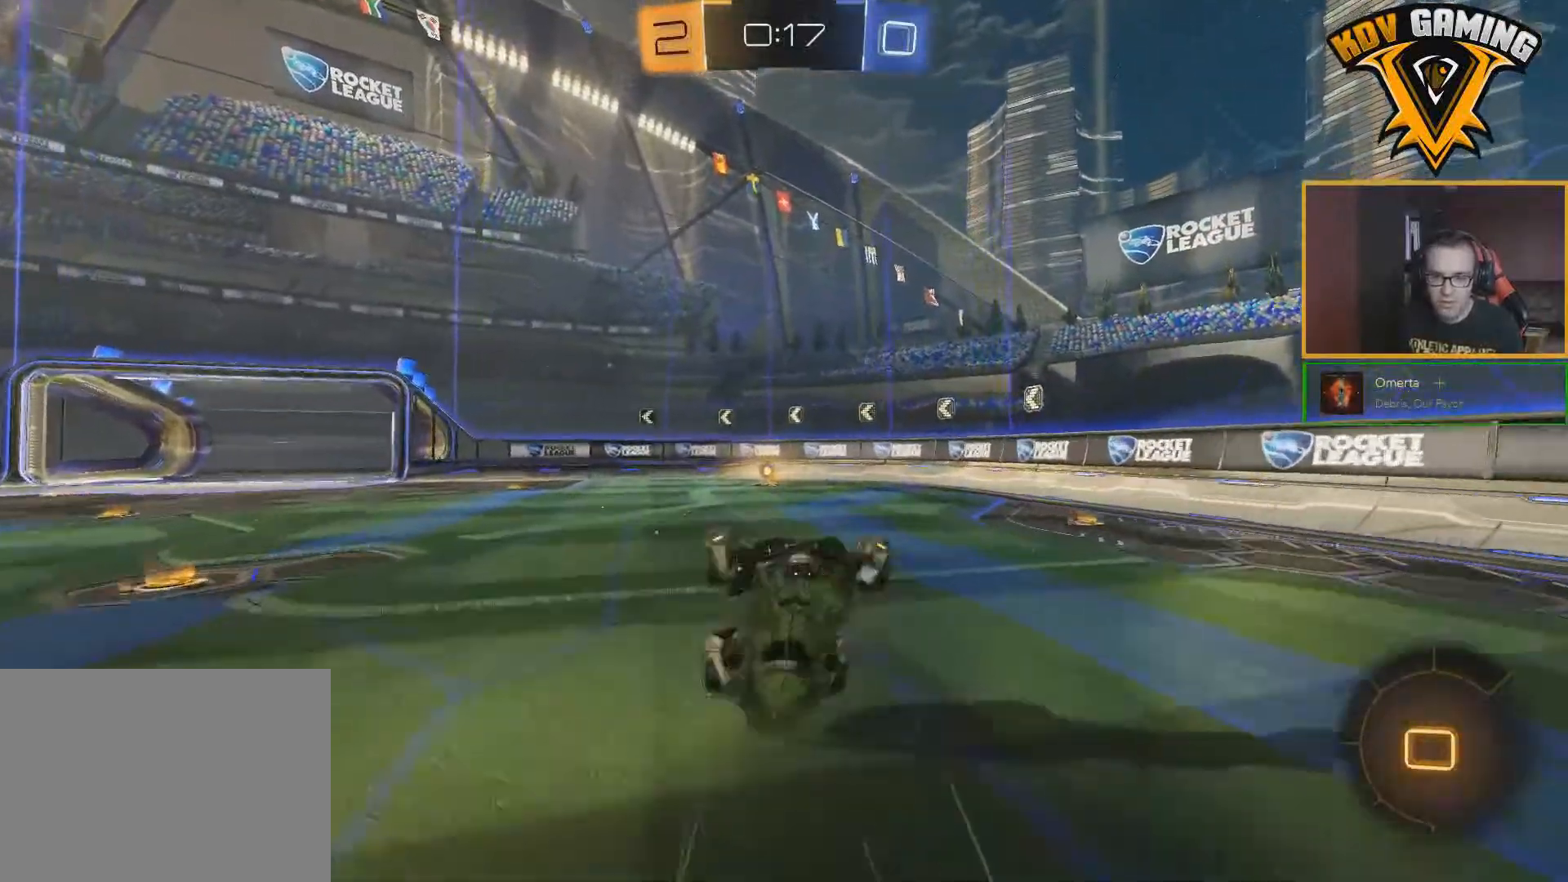
{"buttons": ["Y", "R2"], "left_stick": "center", "right_stick": "center", "events": [[400, "left_stick", "down-right"], [500, "Y", "down"], [500, "left_stick", "center"]]}